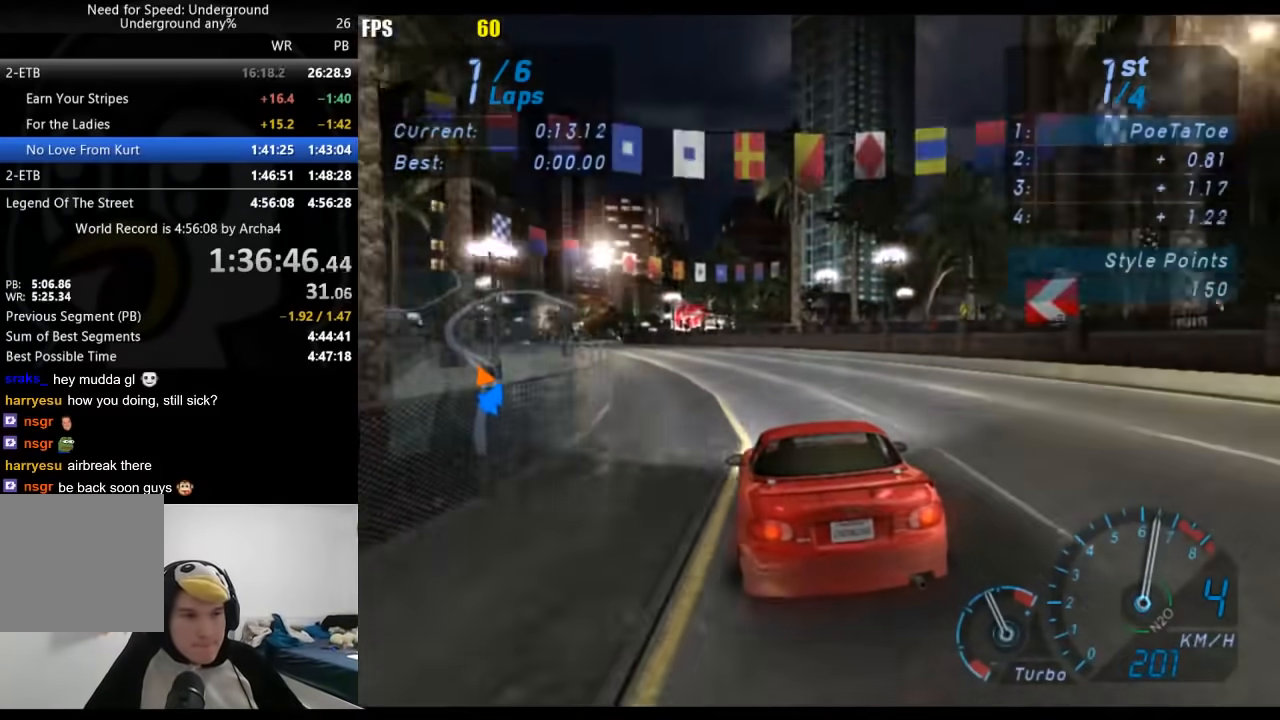
Gameplay with a controller (Xbox layout); each line is a JSON object with the inputs held at the frame after it. "events" lists button and stick changes between this image and that frame as [ms after this image, input, new state], when the widget could be followed in between. Not read: L3 R3.
{"buttons": ["R2"], "left_stick": "down-left", "right_stick": "center", "events": []}
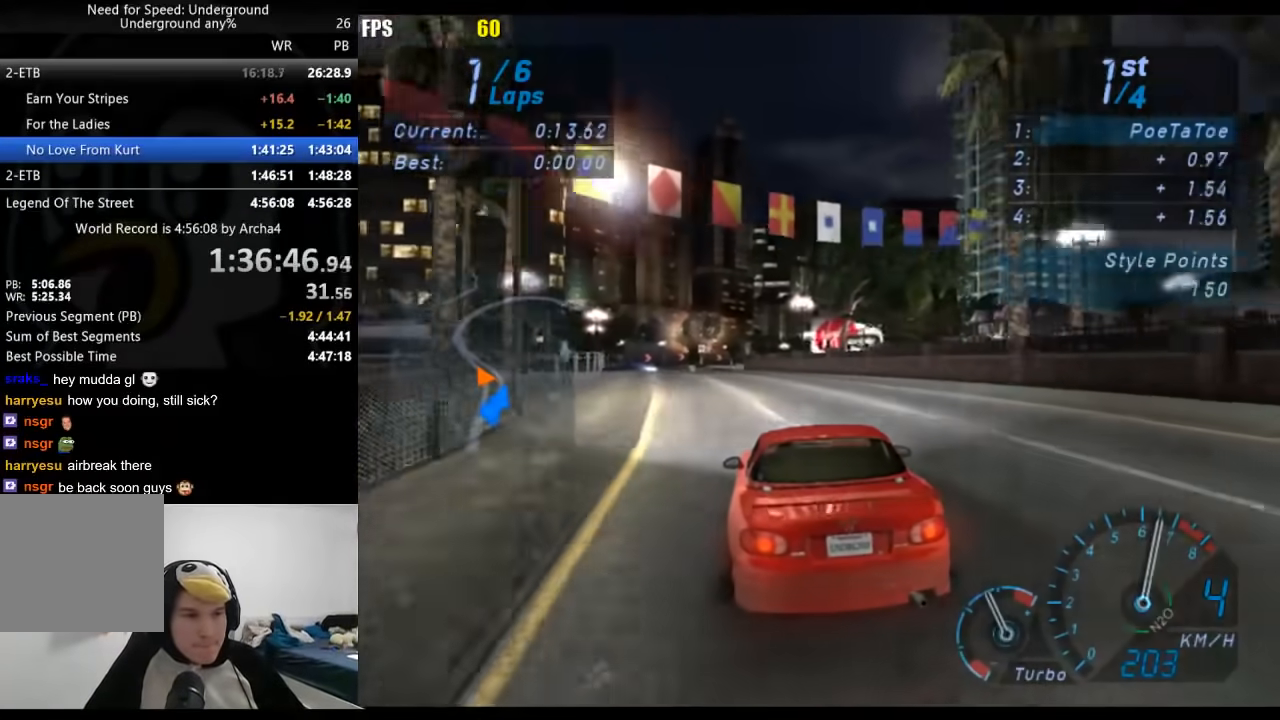
{"buttons": ["R2"], "left_stick": "center", "right_stick": "center", "events": [[67, "left_stick", "center"]]}
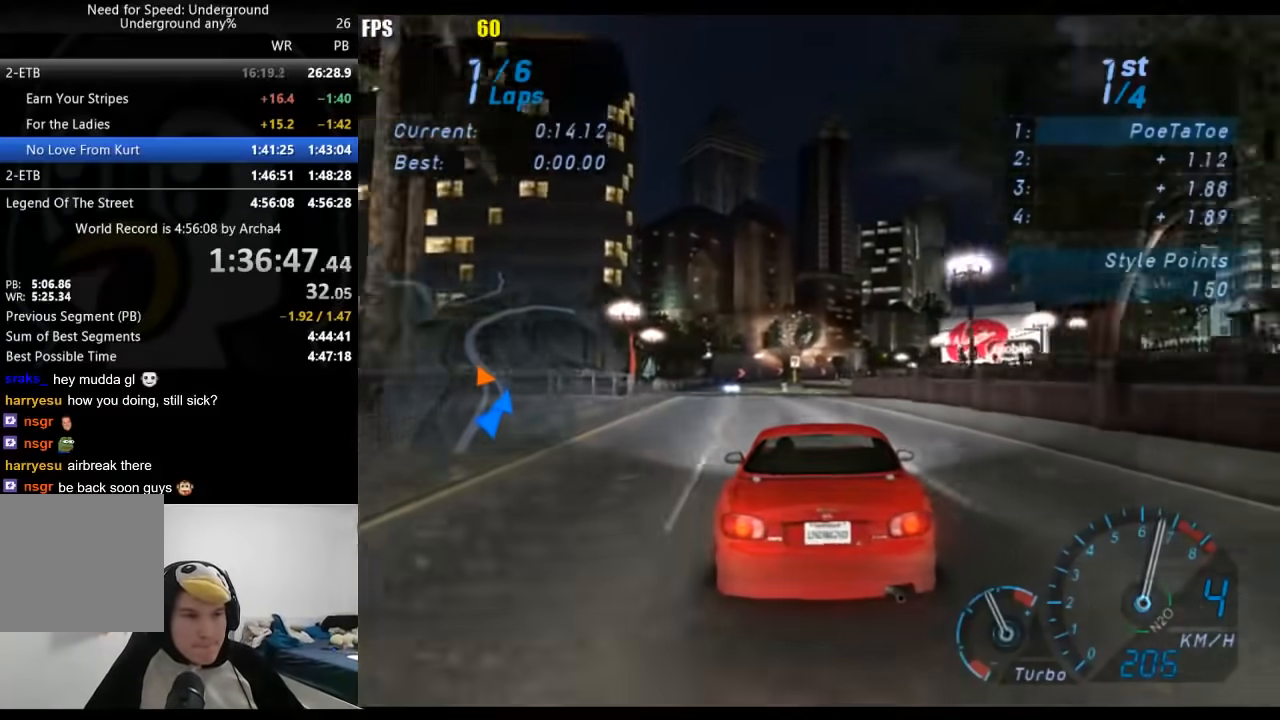
{"buttons": ["R2"], "left_stick": "center", "right_stick": "center", "events": []}
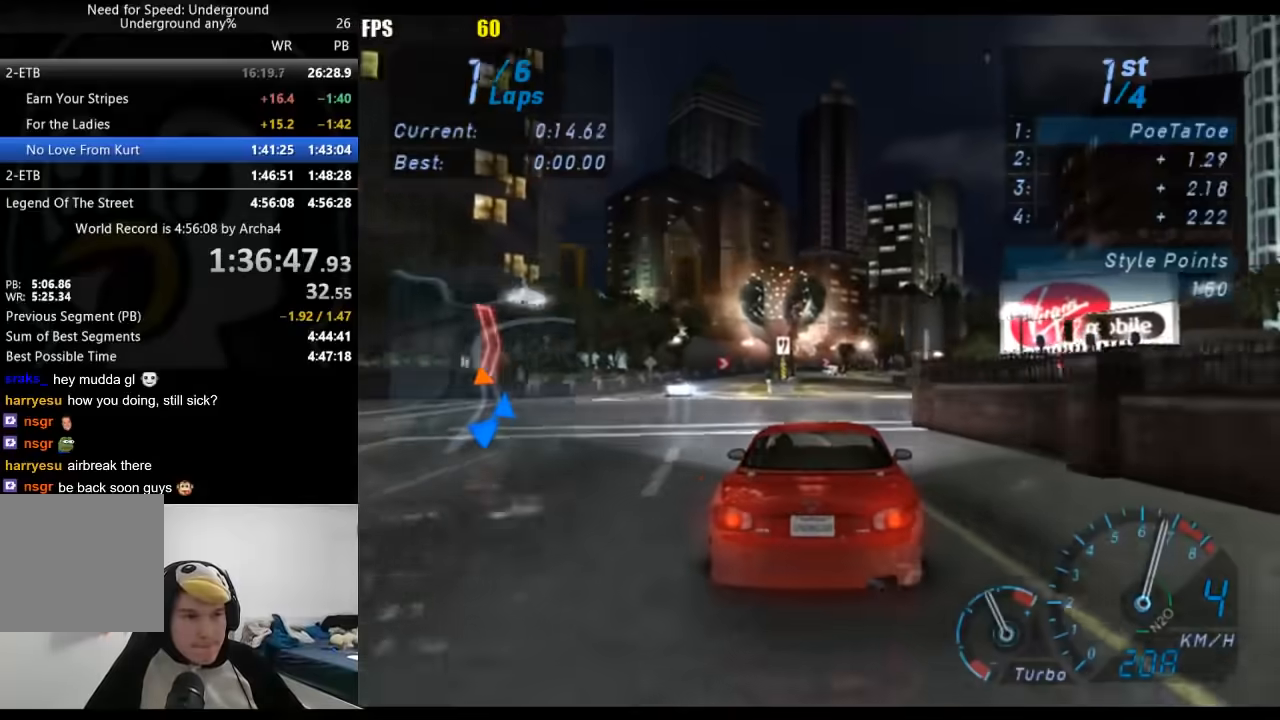
{"buttons": ["R2"], "left_stick": "center", "right_stick": "center", "events": []}
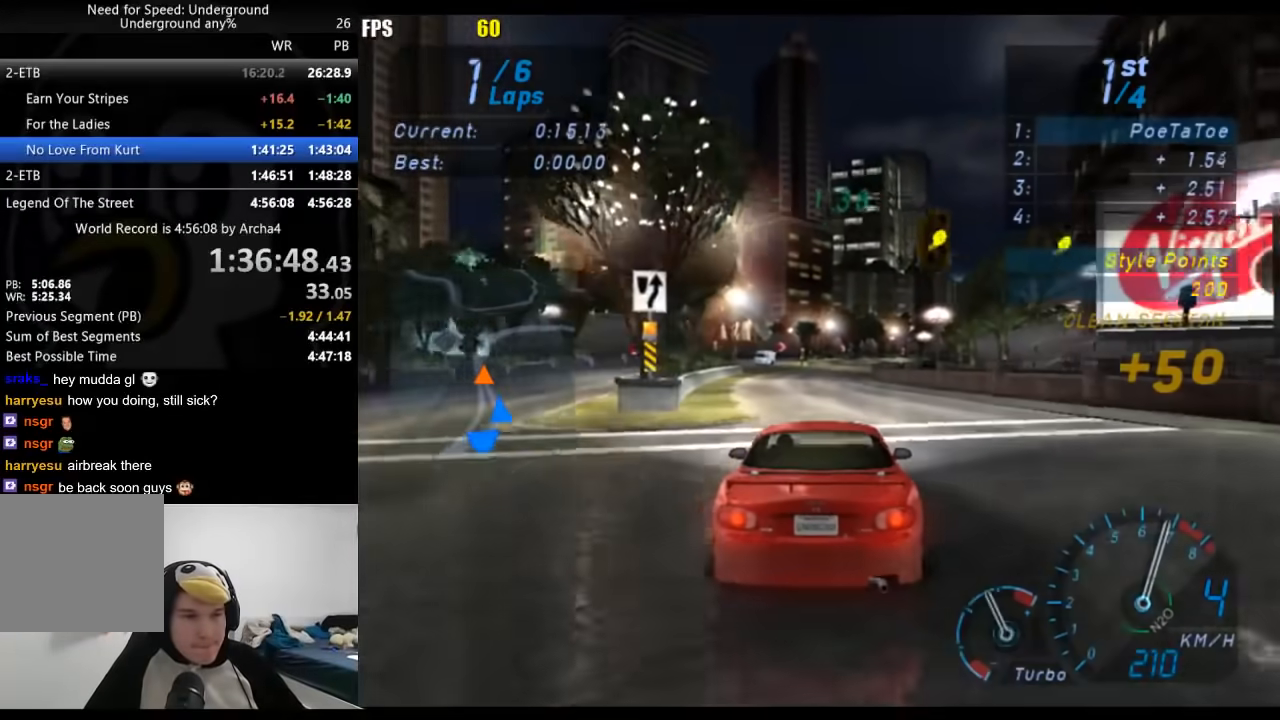
{"buttons": ["R2"], "left_stick": "center", "right_stick": "center", "events": []}
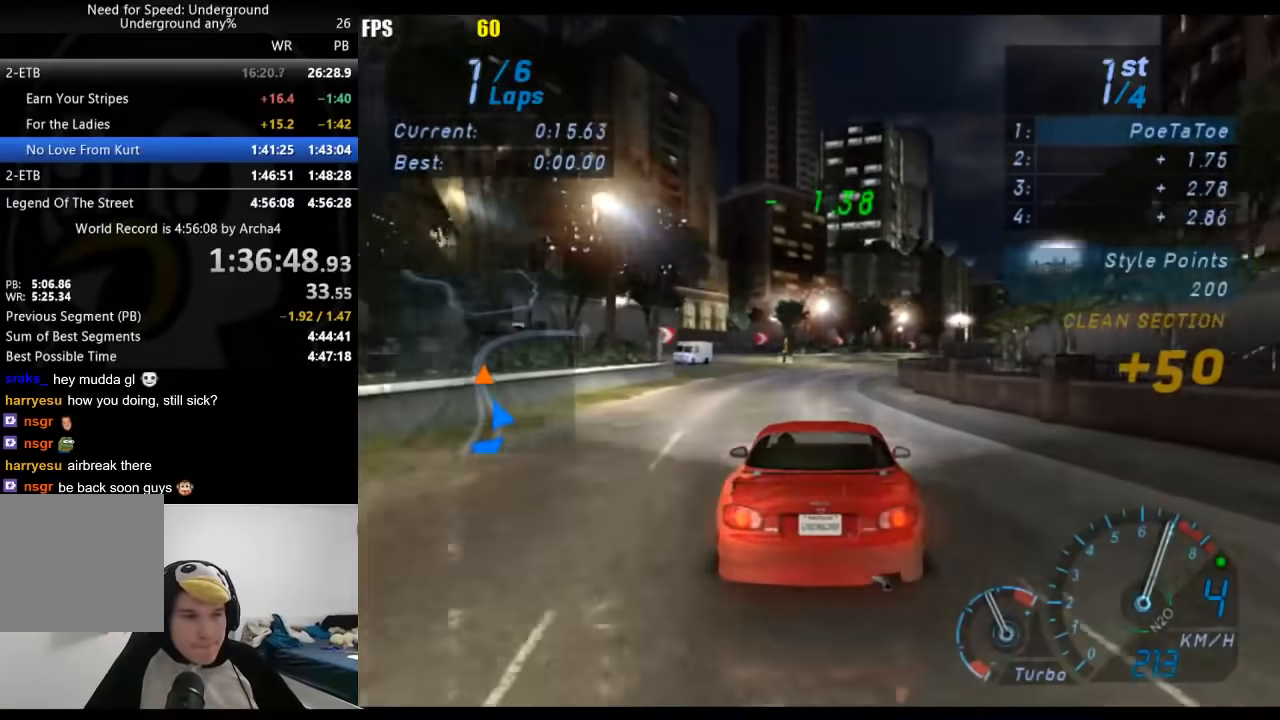
{"buttons": ["R2"], "left_stick": "center", "right_stick": "center", "events": []}
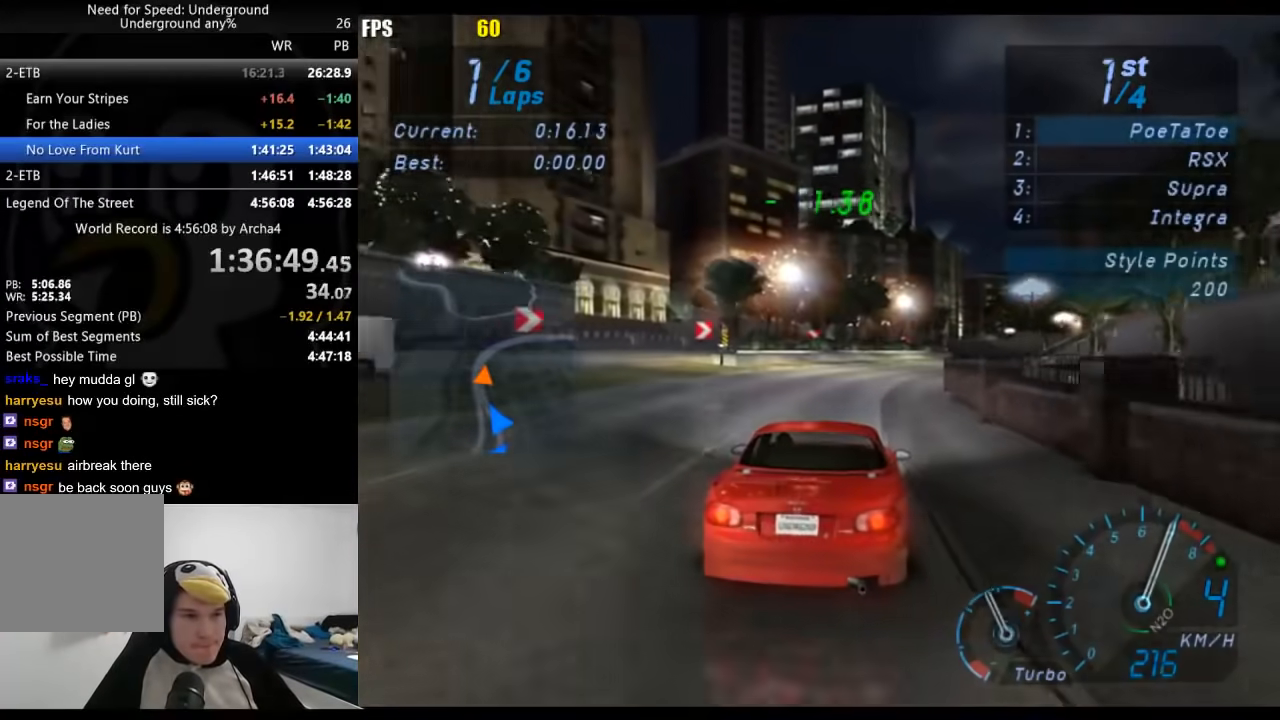
{"buttons": ["R2"], "left_stick": "center", "right_stick": "center", "events": []}
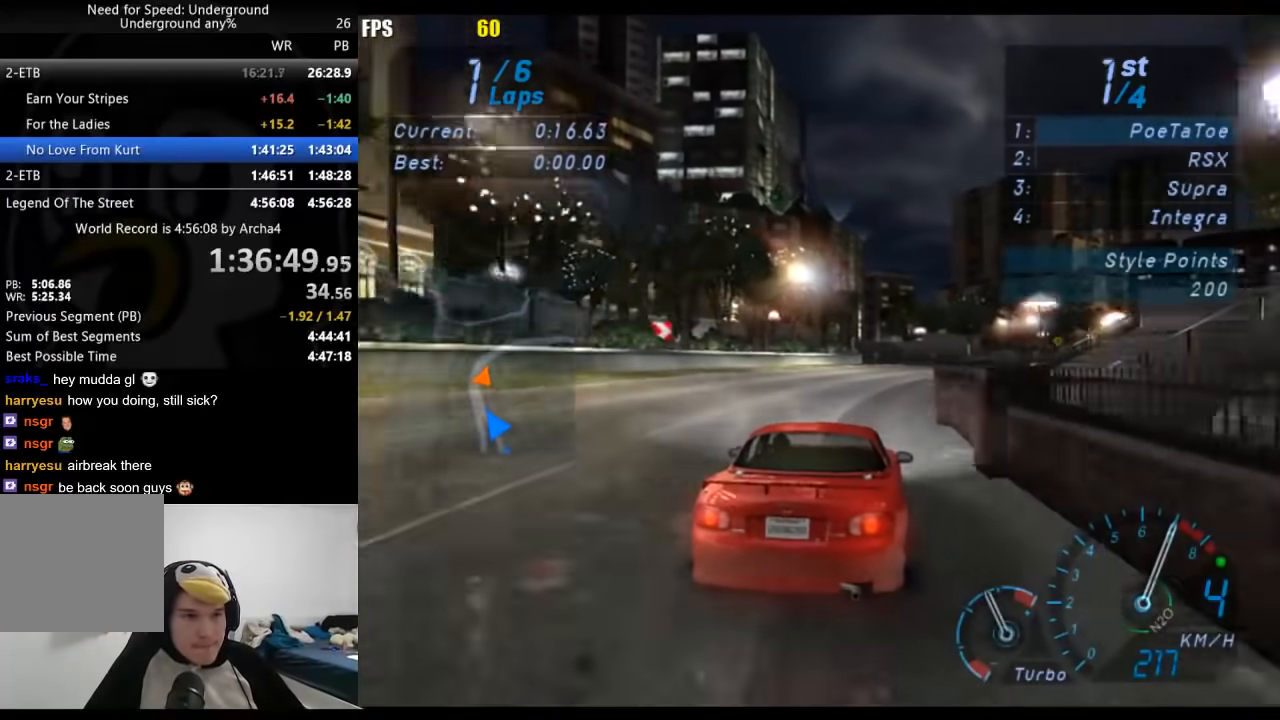
{"buttons": ["R2"], "left_stick": "center", "right_stick": "center", "events": []}
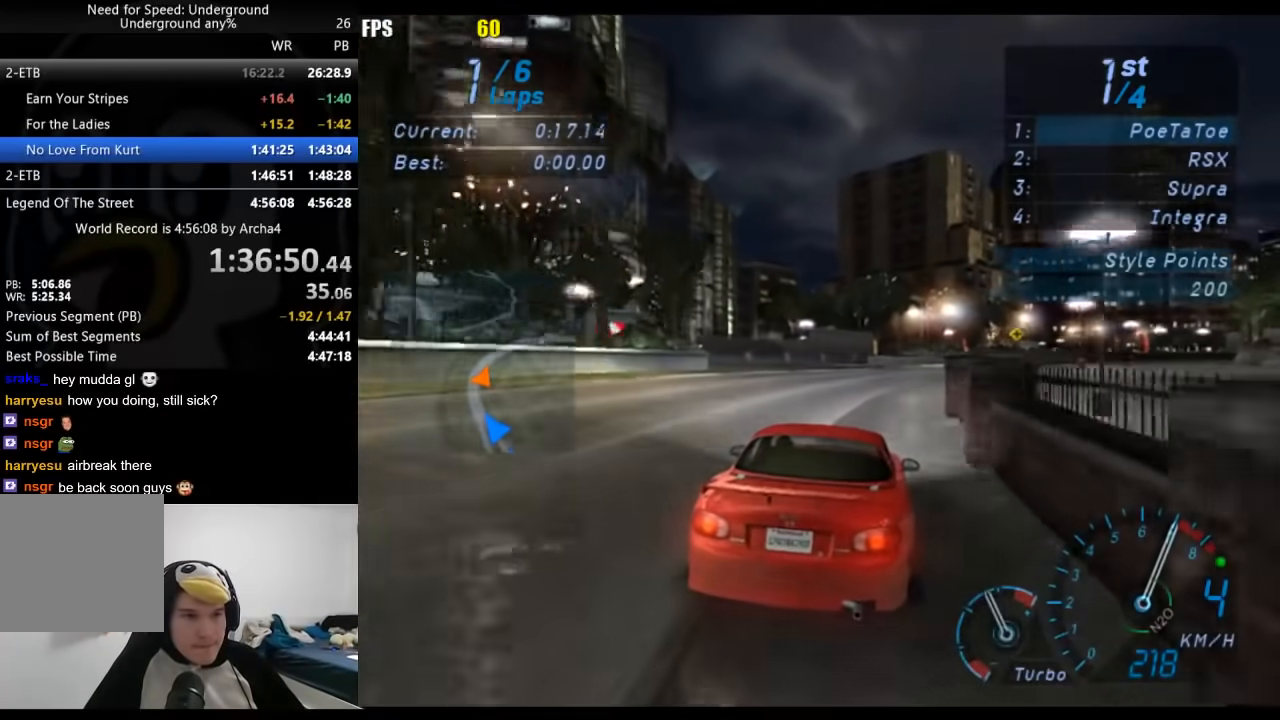
{"buttons": ["R2"], "left_stick": "center", "right_stick": "center", "events": []}
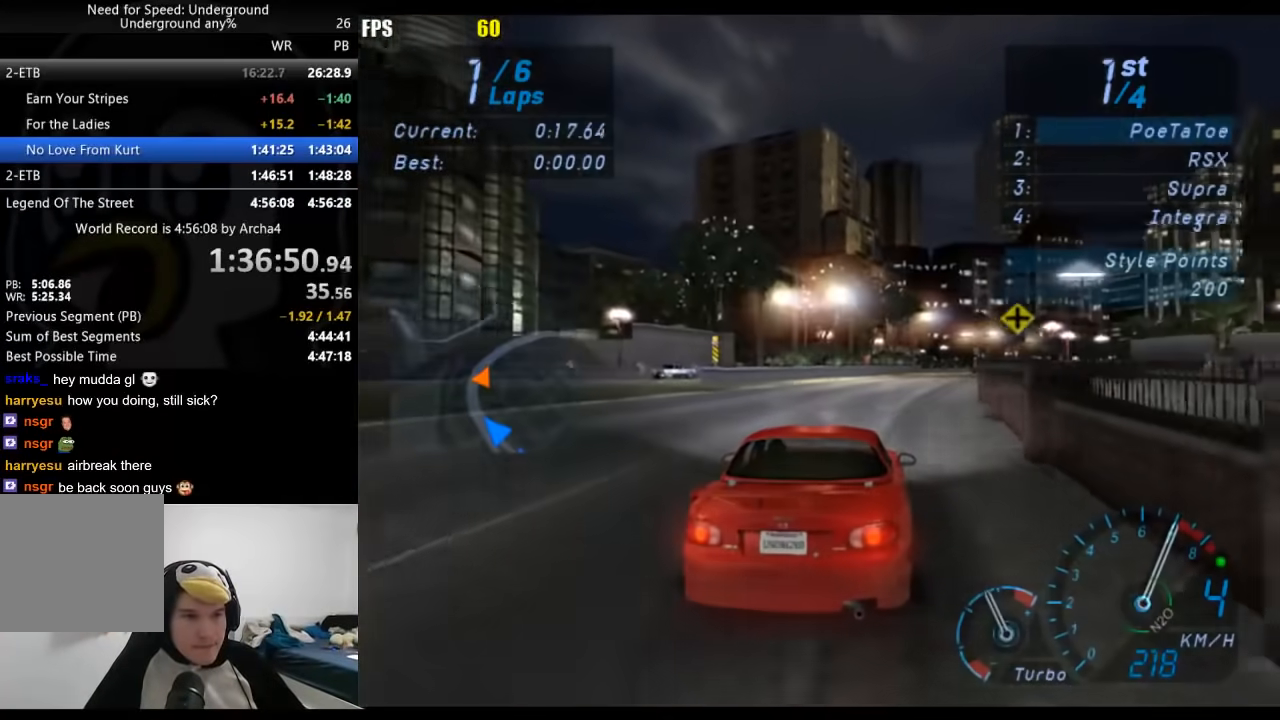
{"buttons": ["R2"], "left_stick": "center", "right_stick": "center", "events": [[333, "left_stick", "right"], [467, "left_stick", "center"]]}
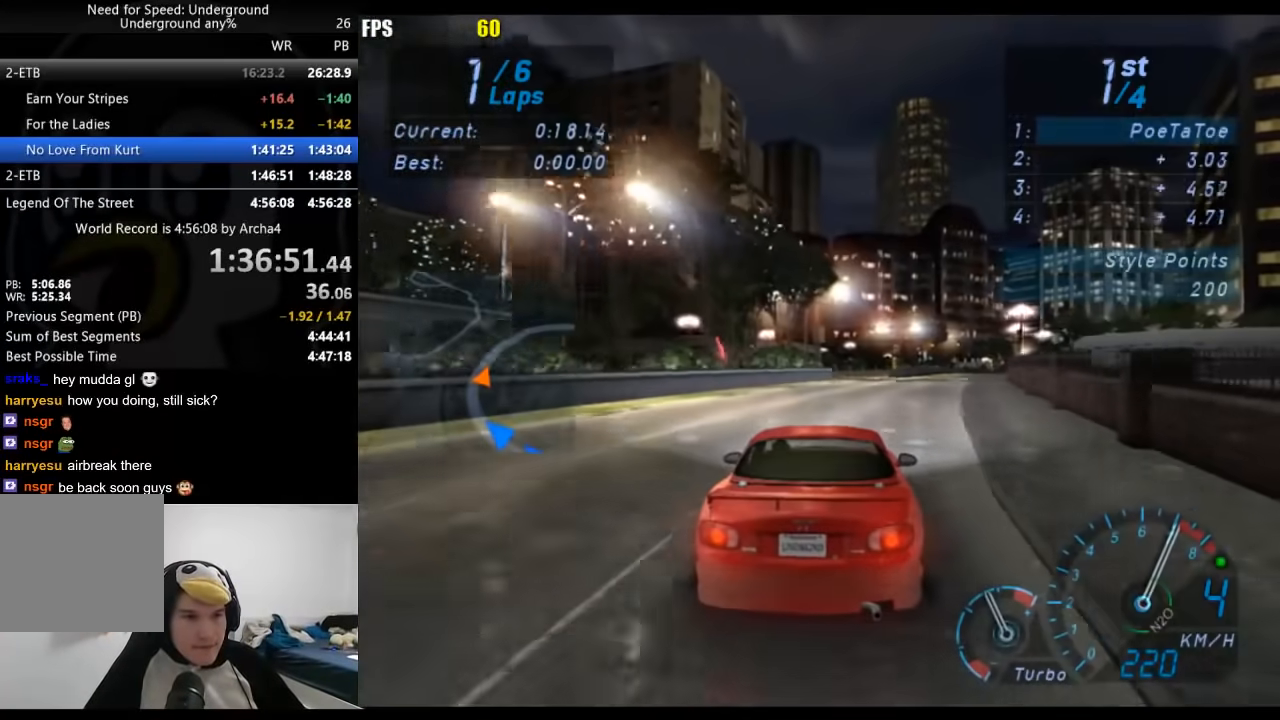
{"buttons": ["R2"], "left_stick": "right", "right_stick": "center", "events": [[117, "left_stick", "right"], [250, "left_stick", "center"], [383, "left_stick", "right"]]}
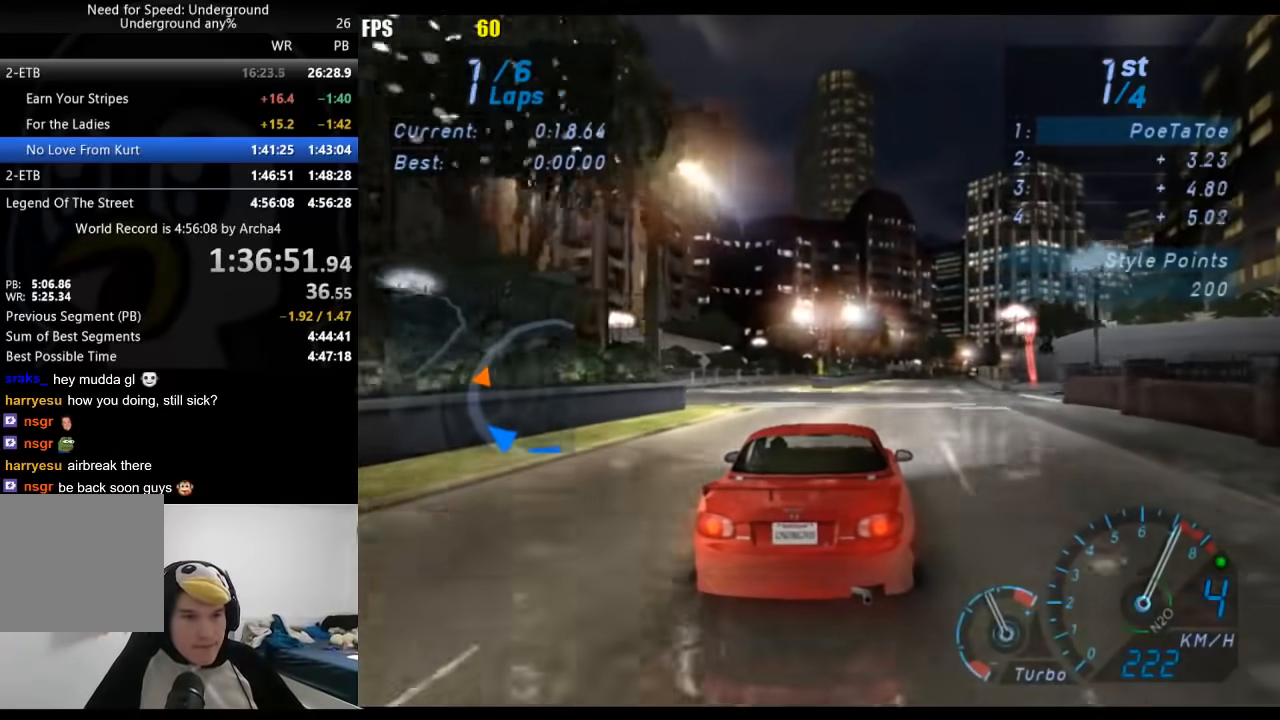
{"buttons": ["R2"], "left_stick": "center", "right_stick": "center", "events": [[33, "left_stick", "center"], [200, "left_stick", "right"], [317, "left_stick", "center"]]}
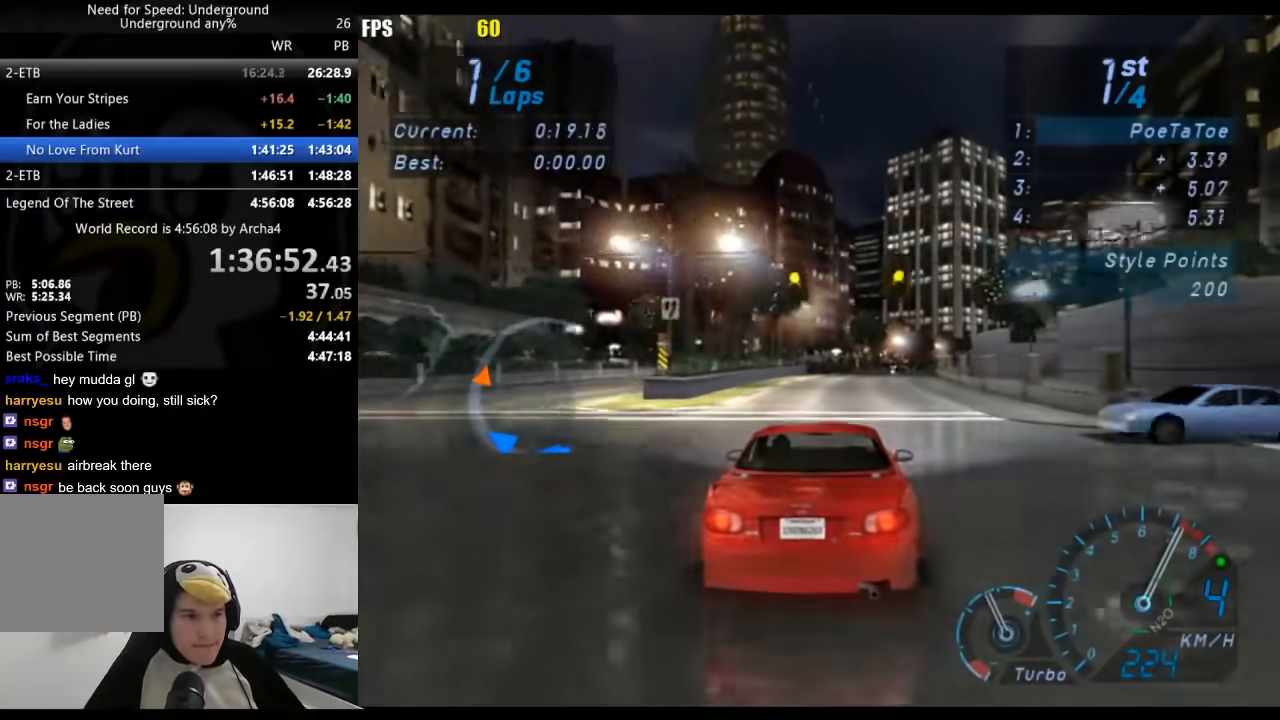
{"buttons": ["R2"], "left_stick": "right", "right_stick": "center", "events": [[83, "left_stick", "right"], [217, "left_stick", "center"], [433, "left_stick", "right"]]}
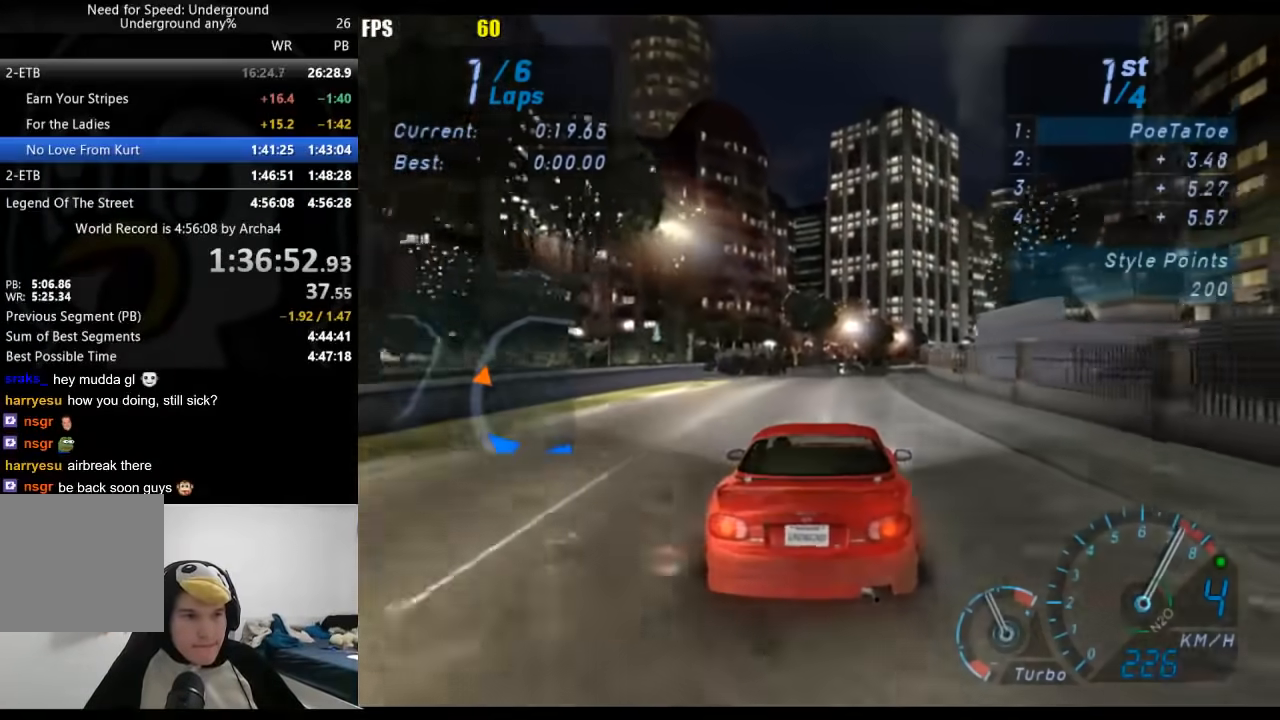
{"buttons": ["R2"], "left_stick": "center", "right_stick": "center", "events": [[67, "left_stick", "center"], [250, "left_stick", "right"], [333, "left_stick", "center"]]}
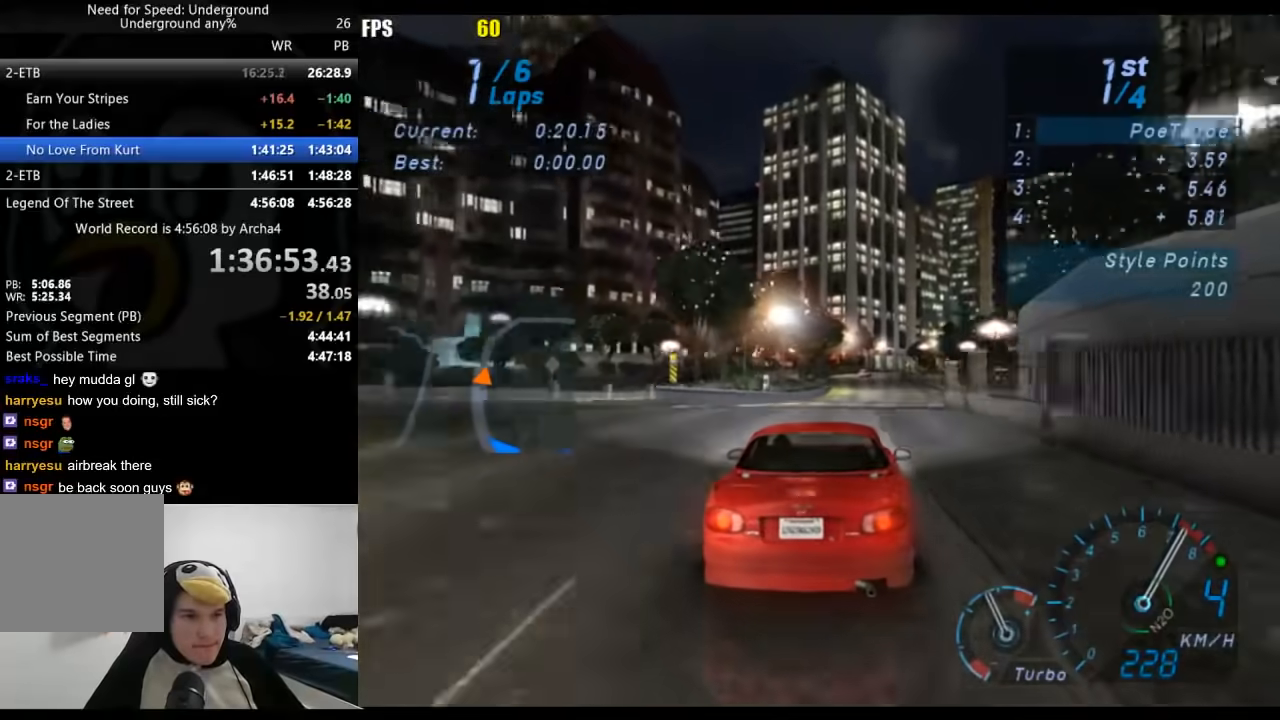
{"buttons": ["R2"], "left_stick": "center", "right_stick": "center", "events": []}
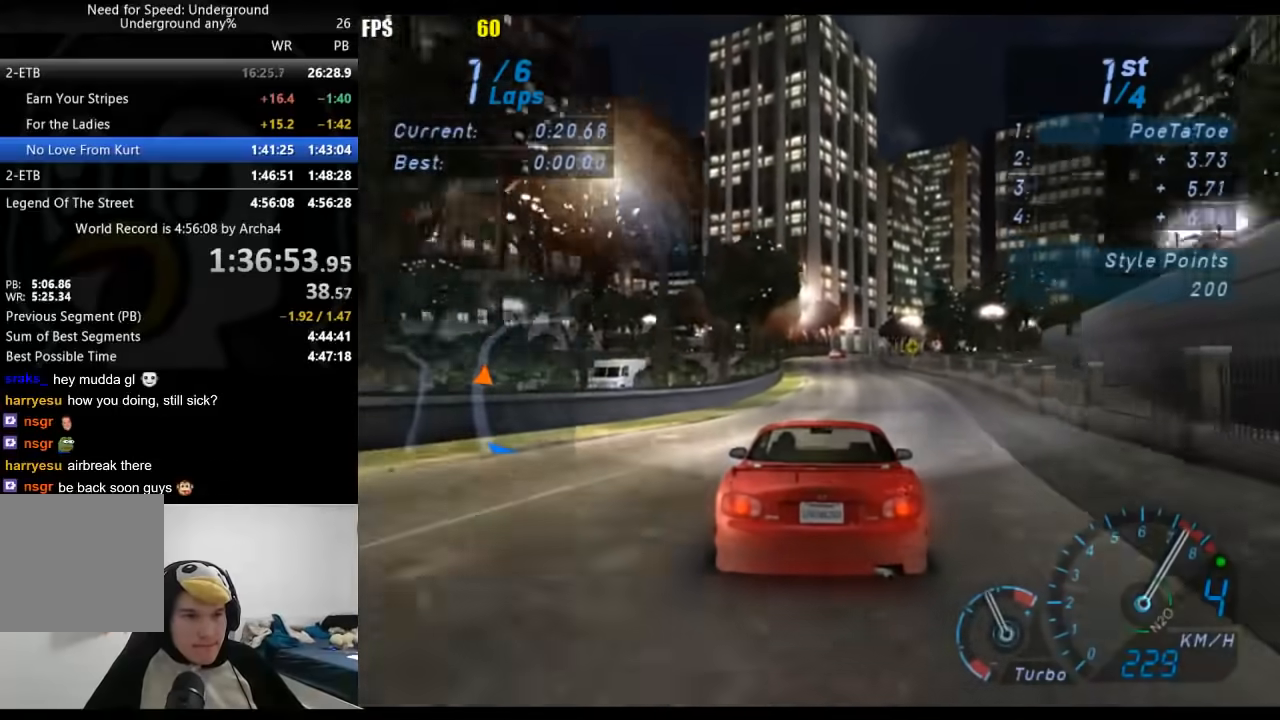
{"buttons": ["R2"], "left_stick": "center", "right_stick": "center", "events": []}
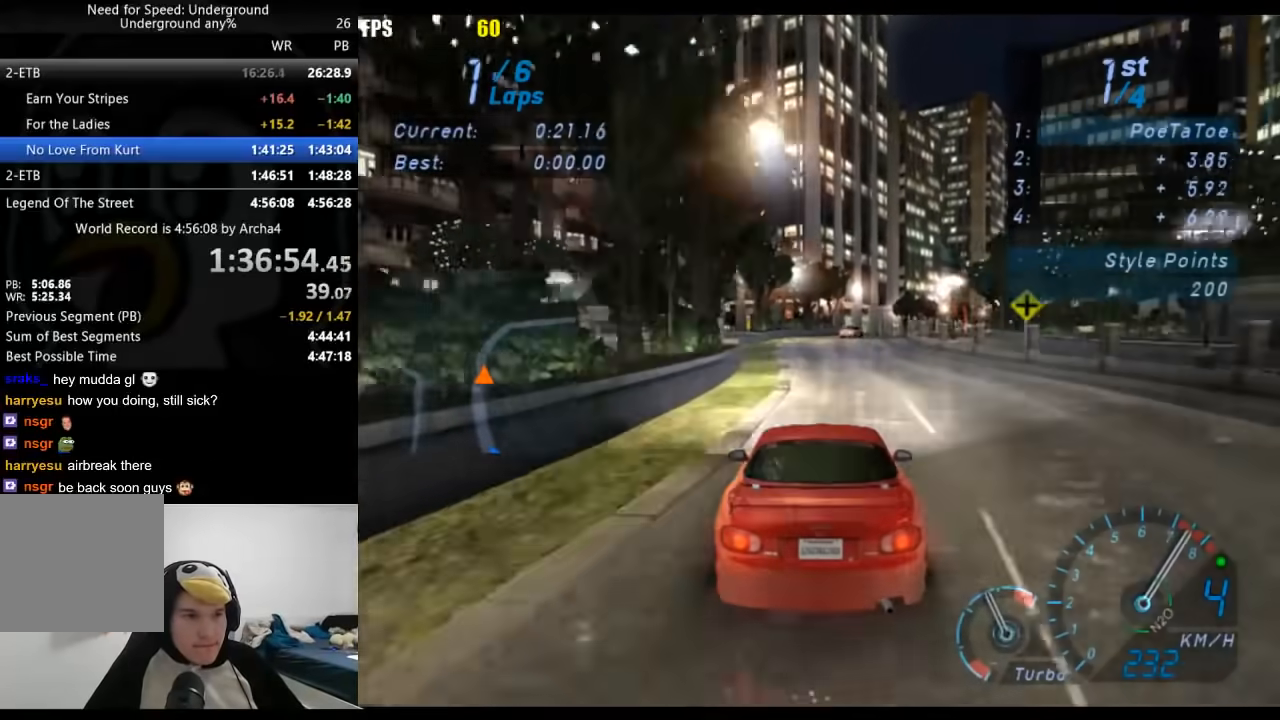
{"buttons": ["R2"], "left_stick": "right", "right_stick": "center", "events": [[17, "B", "down"], [133, "B", "up"], [467, "left_stick", "right"]]}
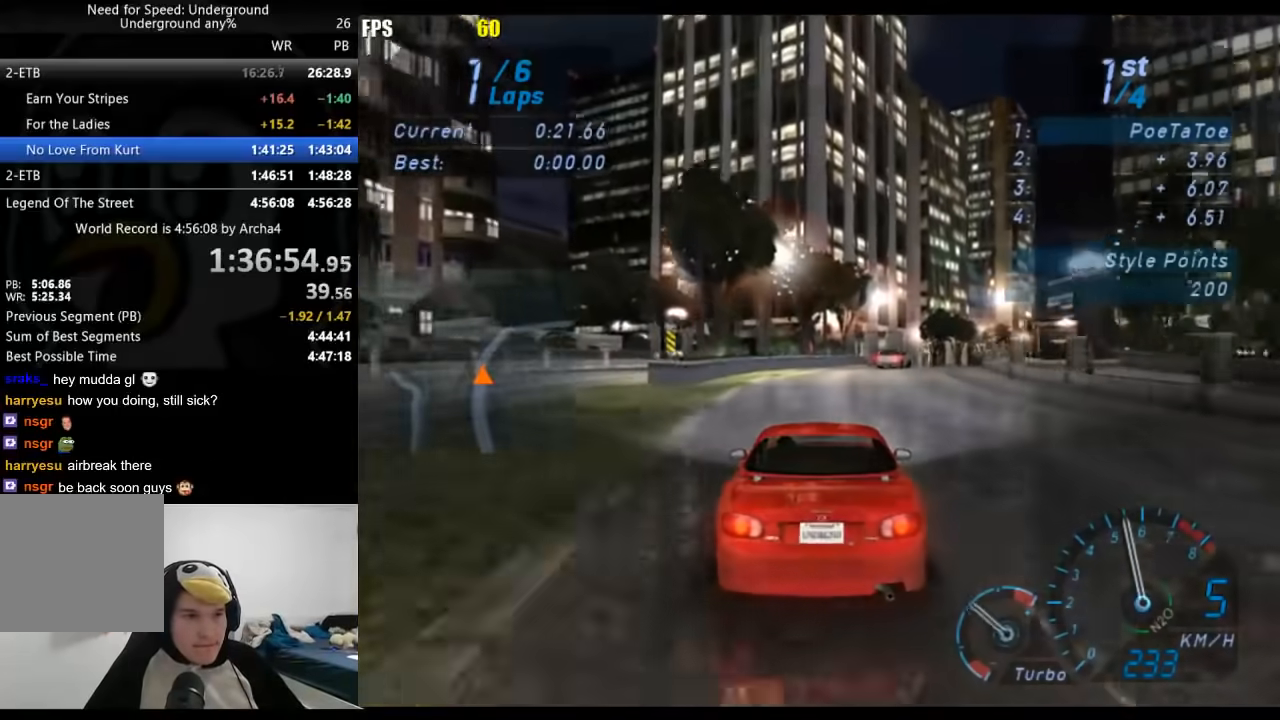
{"buttons": ["R2"], "left_stick": "right", "right_stick": "center", "events": []}
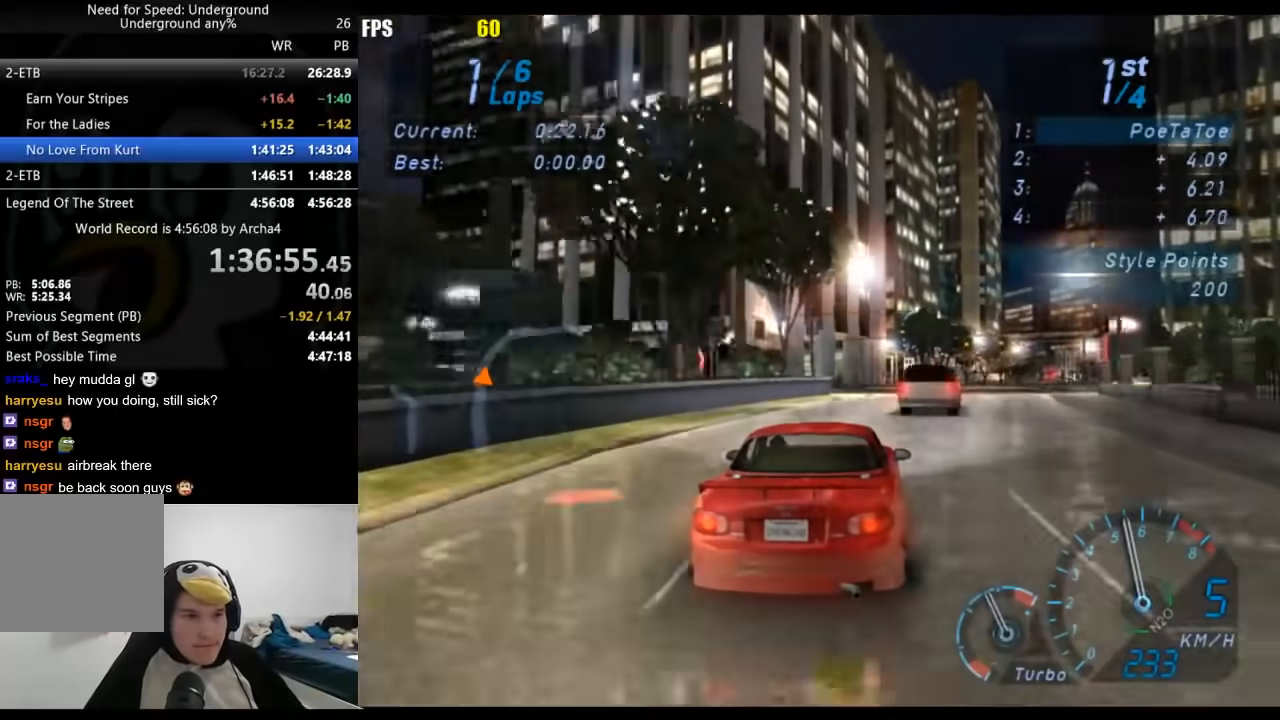
{"buttons": ["R2"], "left_stick": "right", "right_stick": "center", "events": []}
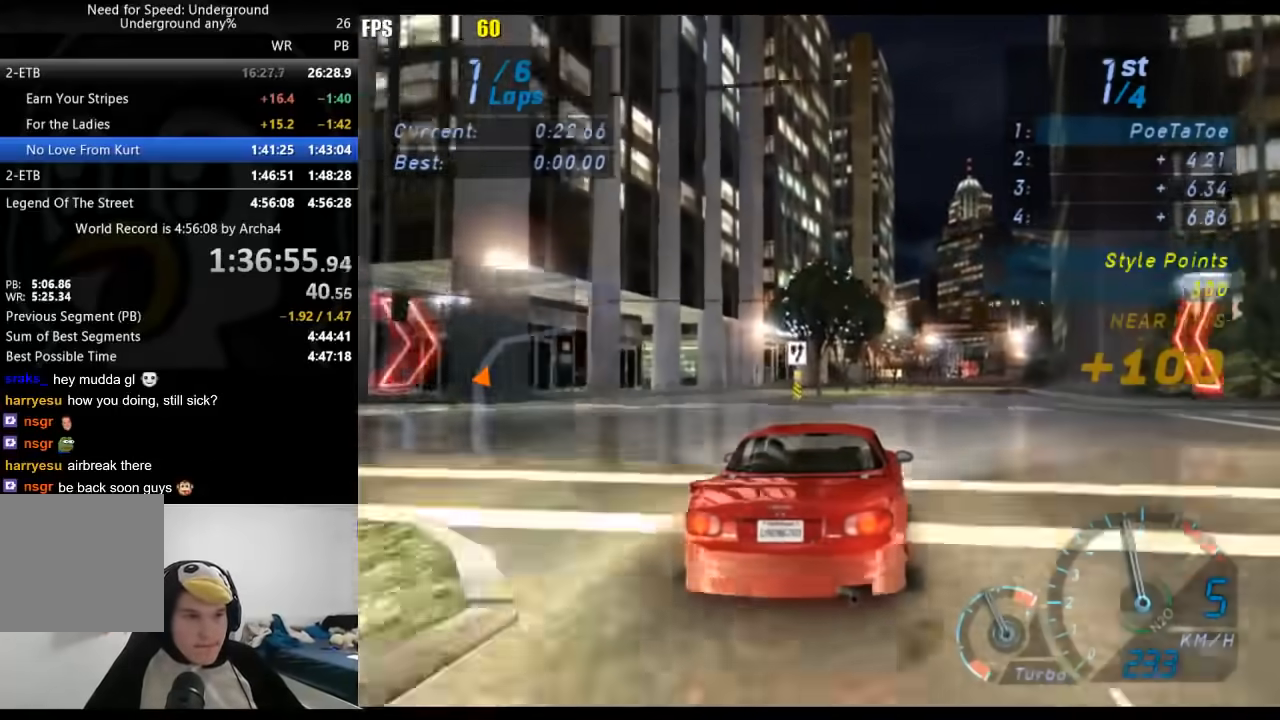
{"buttons": ["R2"], "left_stick": "center", "right_stick": "center", "events": [[100, "left_stick", "center"]]}
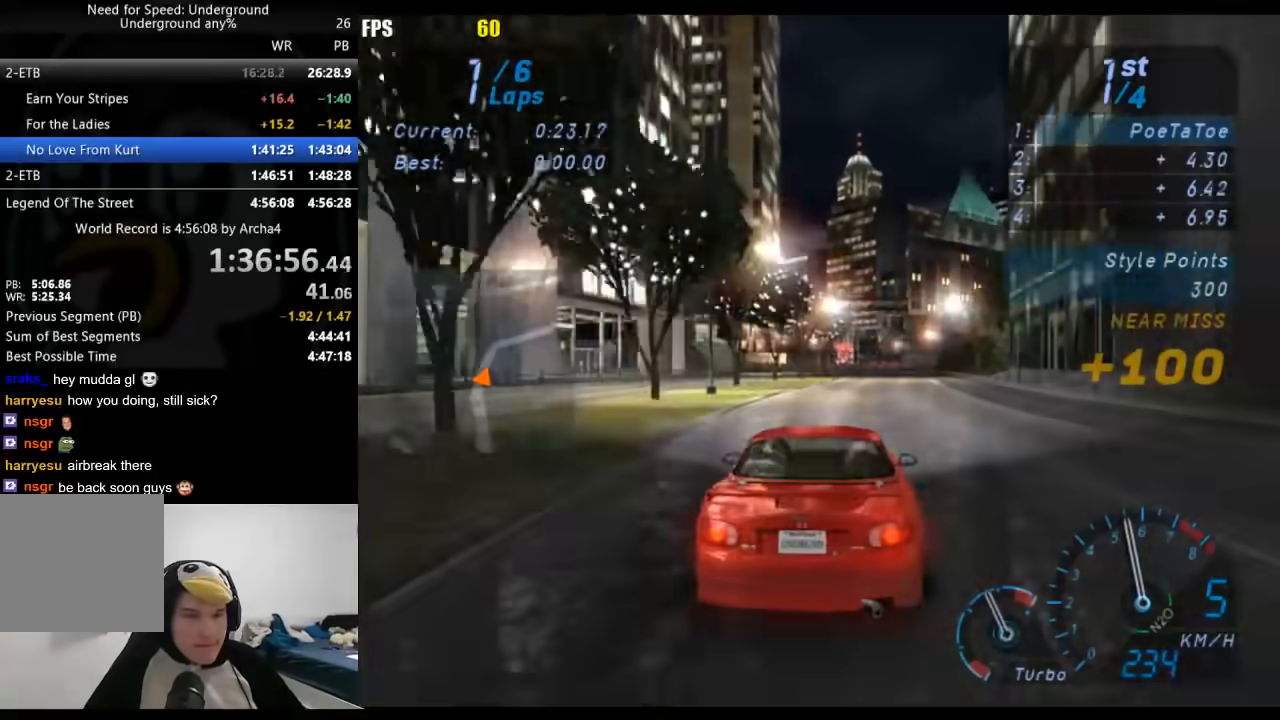
{"buttons": ["R2"], "left_stick": "center", "right_stick": "center", "events": []}
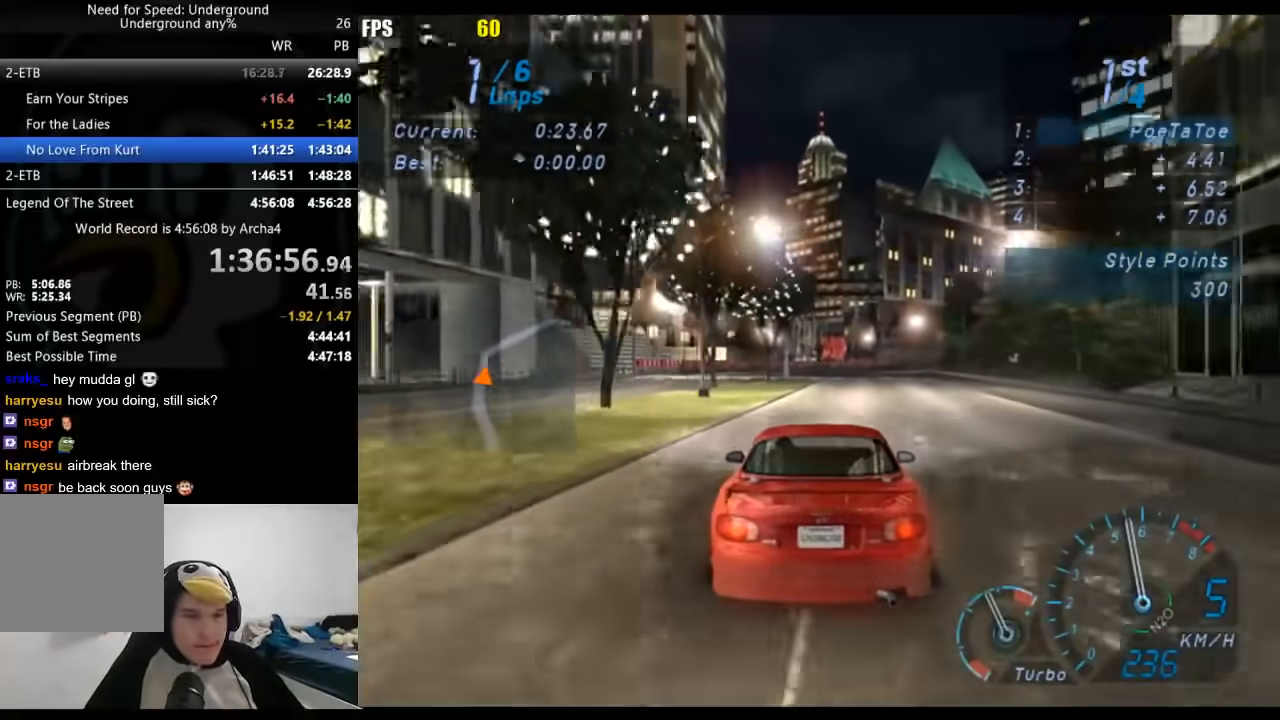
{"buttons": ["R2"], "left_stick": "center", "right_stick": "center", "events": []}
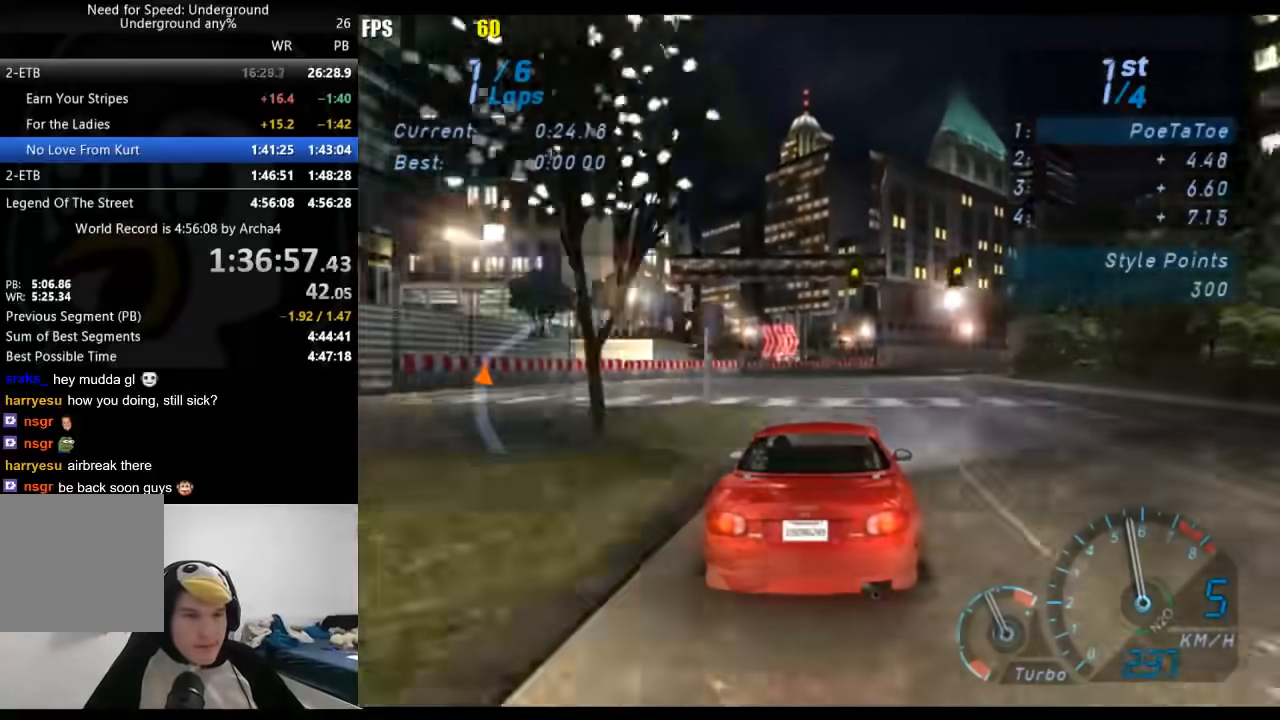
{"buttons": ["R2"], "left_stick": "right", "right_stick": "center", "events": [[150, "left_stick", "right"]]}
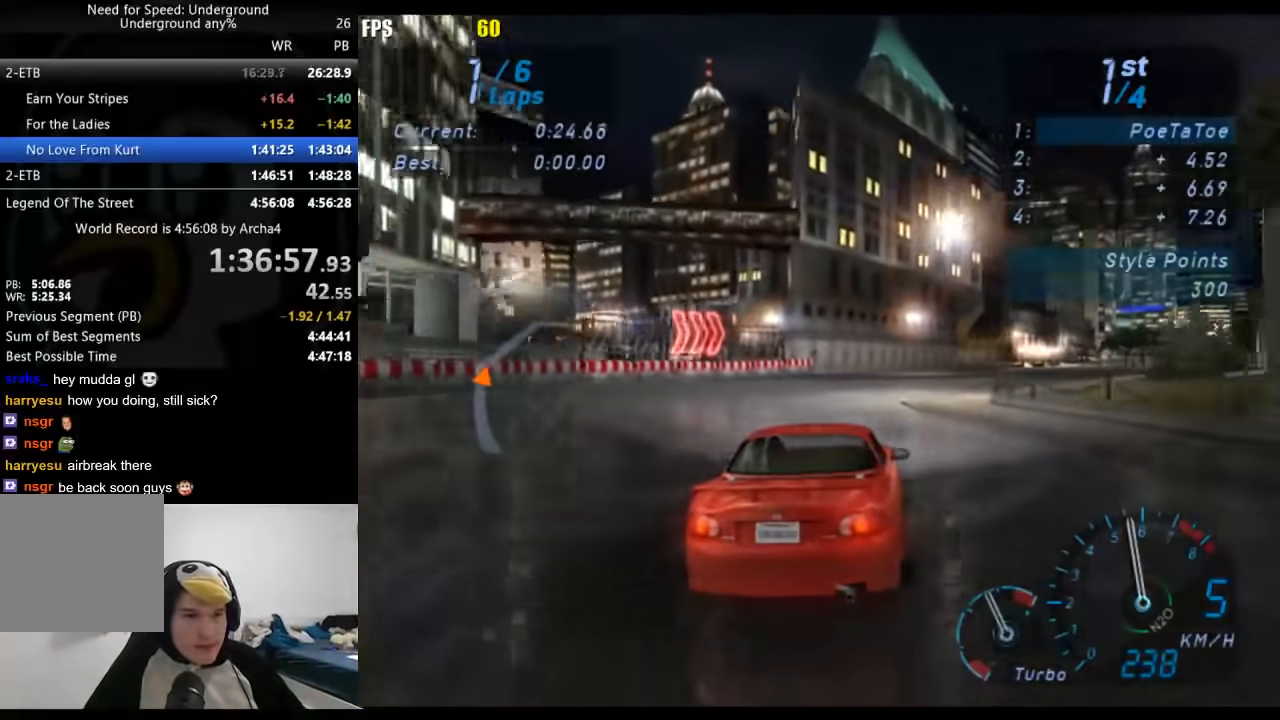
{"buttons": ["R2"], "left_stick": "right", "right_stick": "center", "events": []}
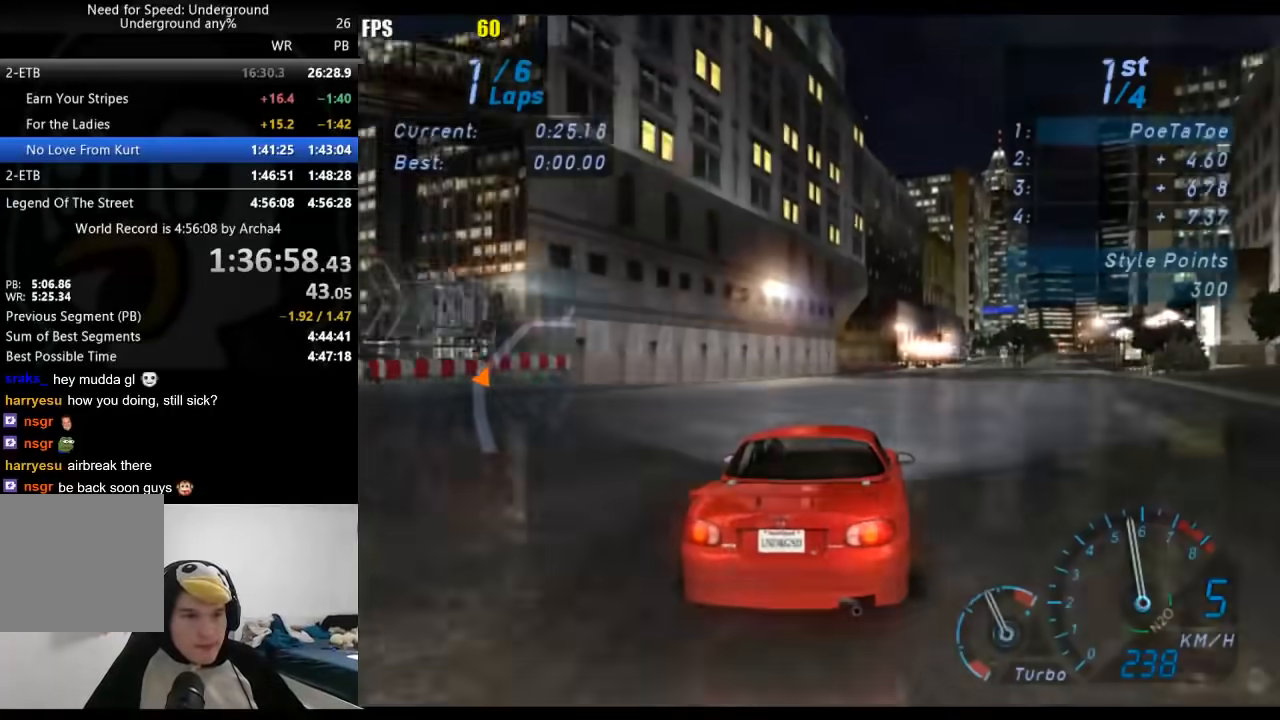
{"buttons": ["R2"], "left_stick": "center", "right_stick": "center", "events": [[500, "left_stick", "center"]]}
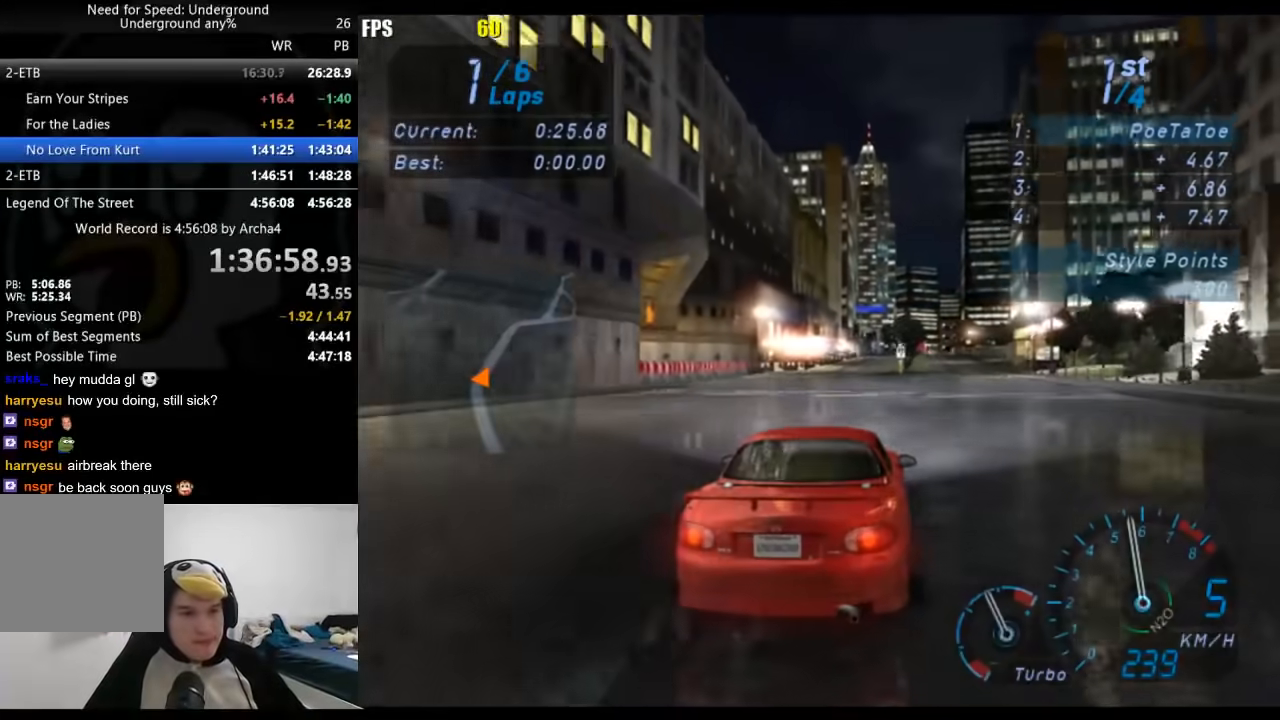
{"buttons": ["R2"], "left_stick": "center", "right_stick": "center", "events": [[100, "left_stick", "right"], [233, "left_stick", "center"]]}
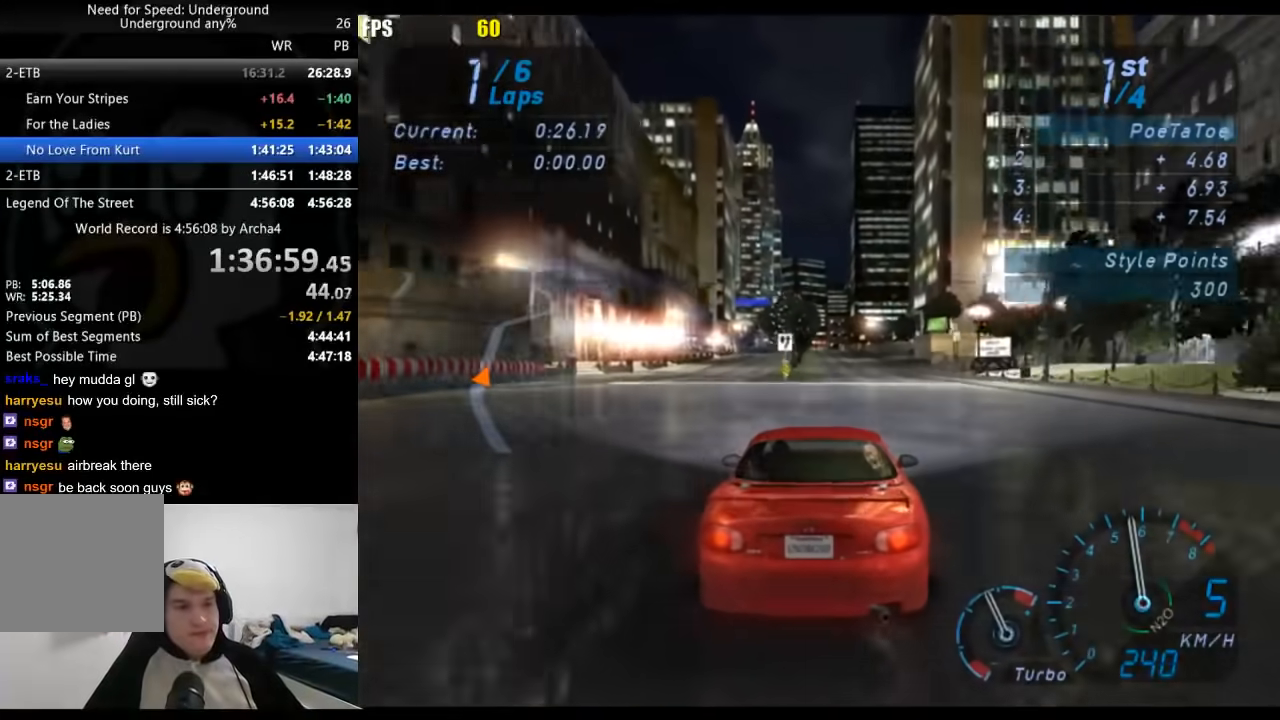
{"buttons": ["R2"], "left_stick": "center", "right_stick": "center", "events": []}
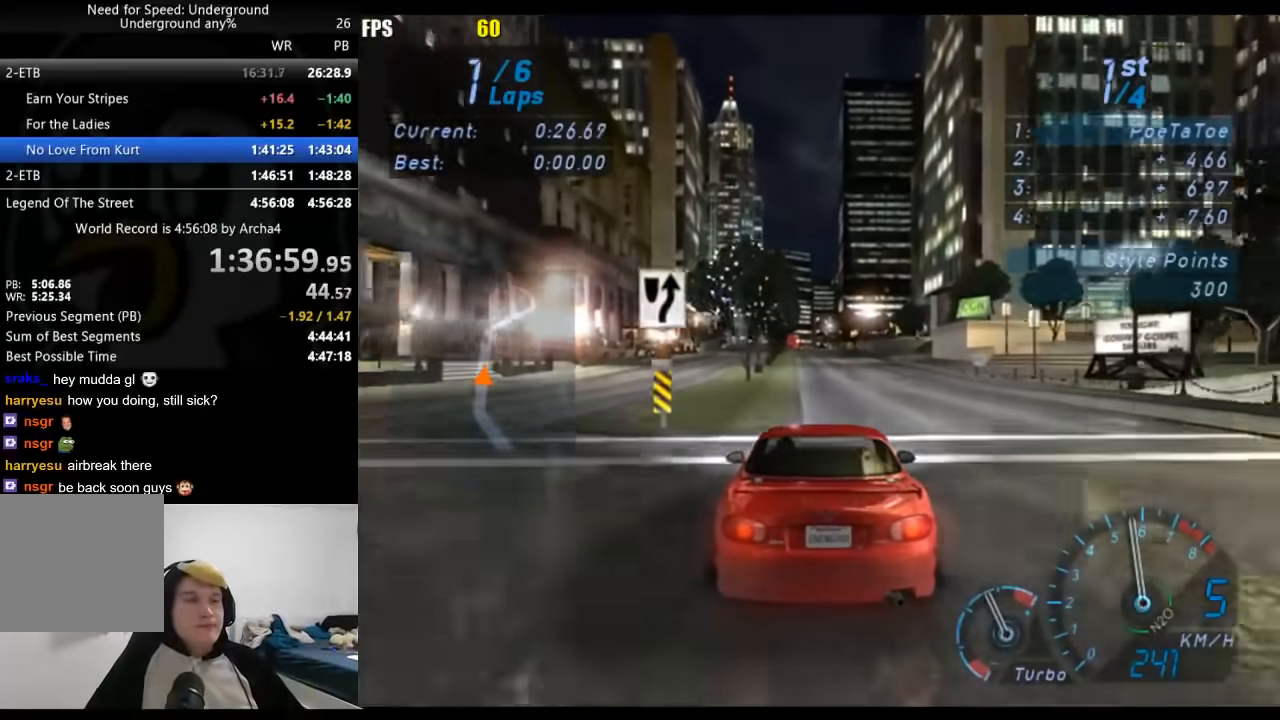
{"buttons": ["R2"], "left_stick": "center", "right_stick": "center", "events": []}
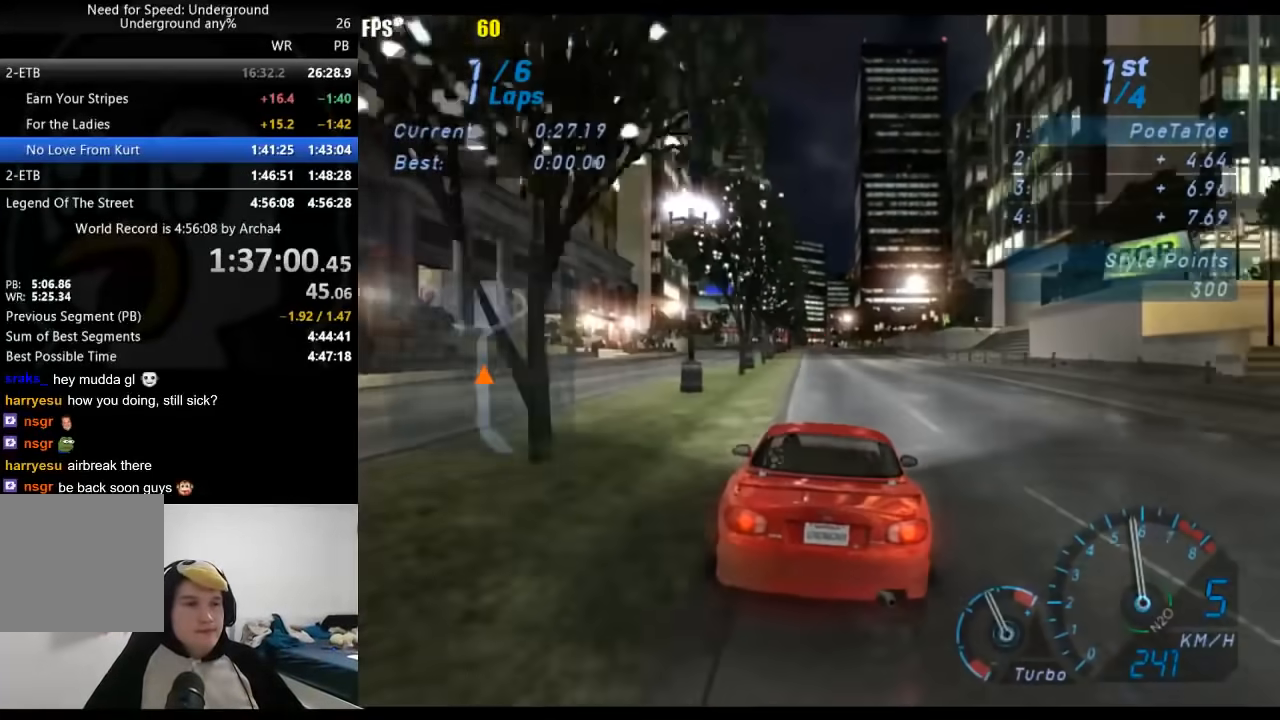
{"buttons": ["R2"], "left_stick": "center", "right_stick": "center", "events": []}
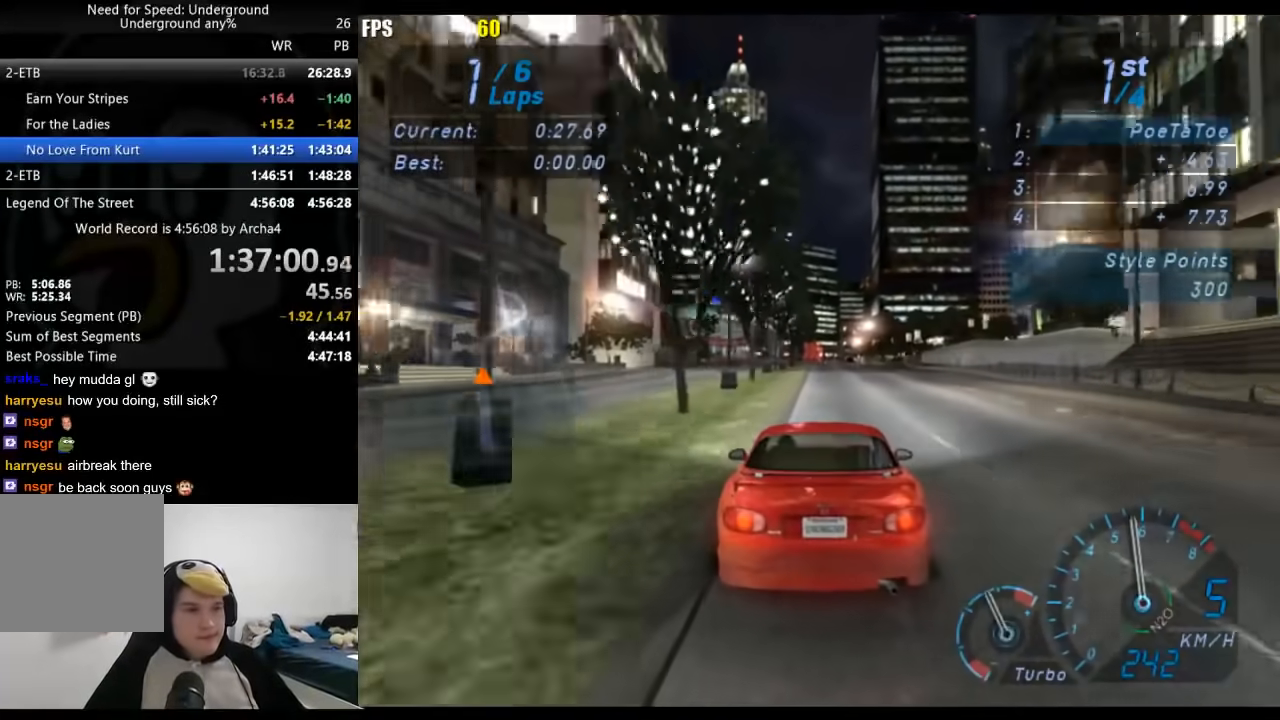
{"buttons": ["R2"], "left_stick": "center", "right_stick": "center", "events": []}